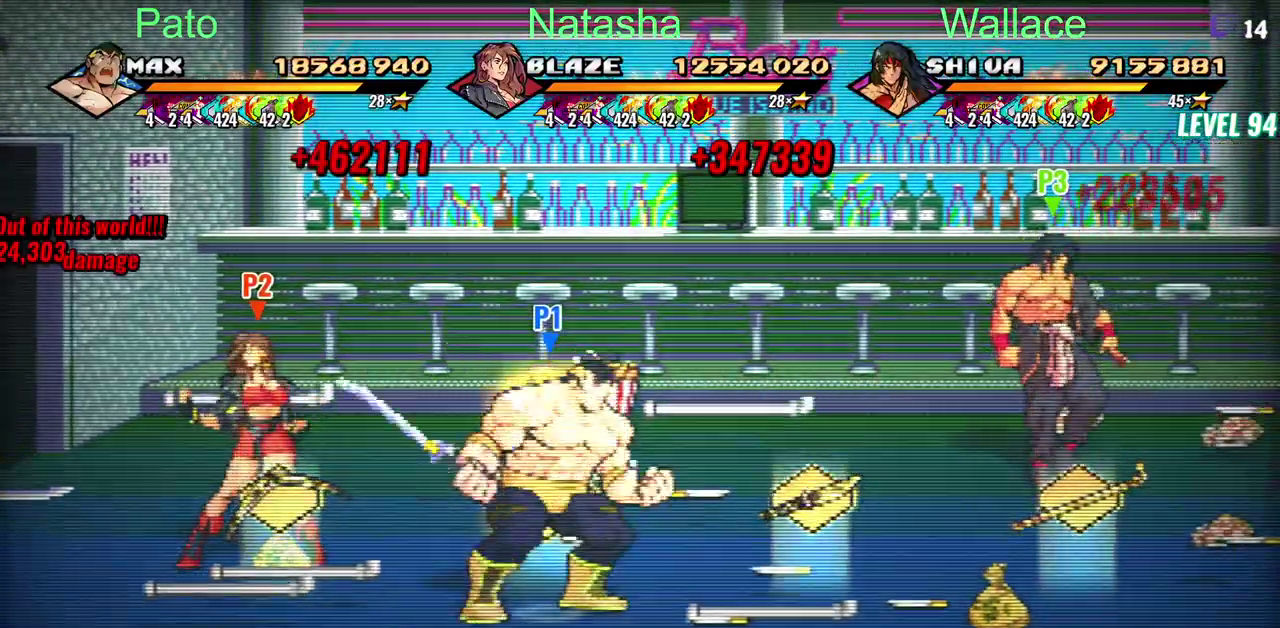
Gameplay with a controller (PlayStation layout); each line is a JSON object with the inputs held at the frame after it. "events" lists button and stick changes between this image and that frame as [ms after this image, input, new state], when the widget could be followed in between. Not read: CIRCLE DPAD_DOWN L2 L3 R3.
{"buttons": [], "left_stick": "center", "right_stick": "center", "events": []}
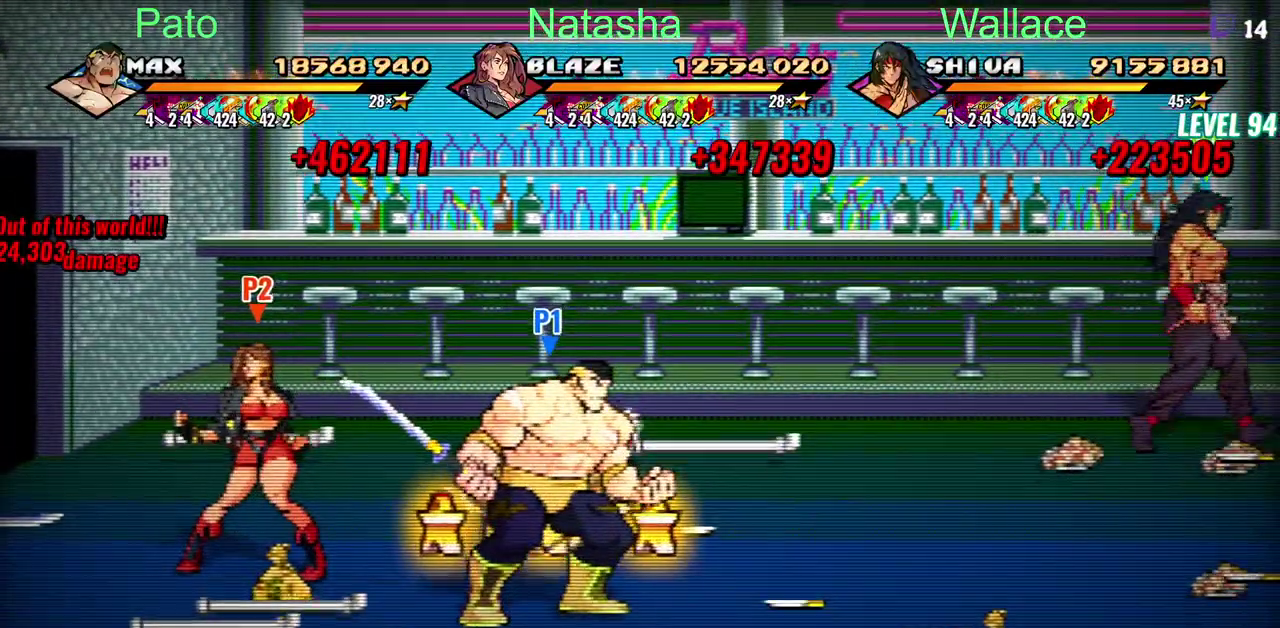
{"buttons": [], "left_stick": "center", "right_stick": "center", "events": []}
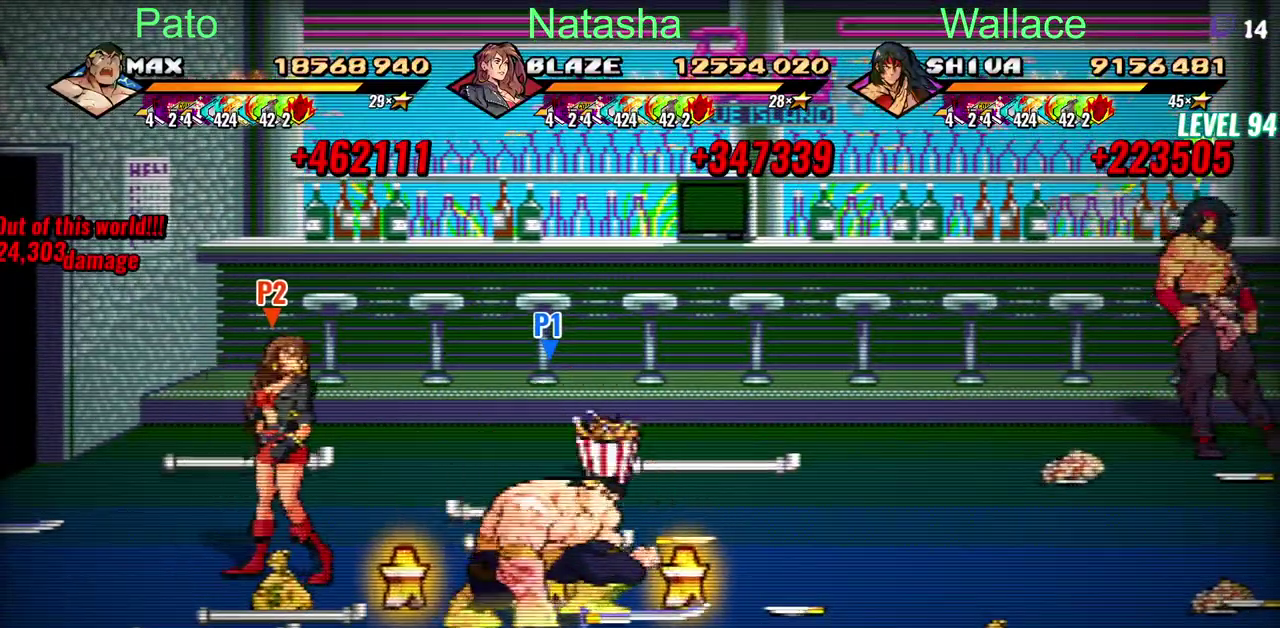
{"buttons": [], "left_stick": "center", "right_stick": "center", "events": []}
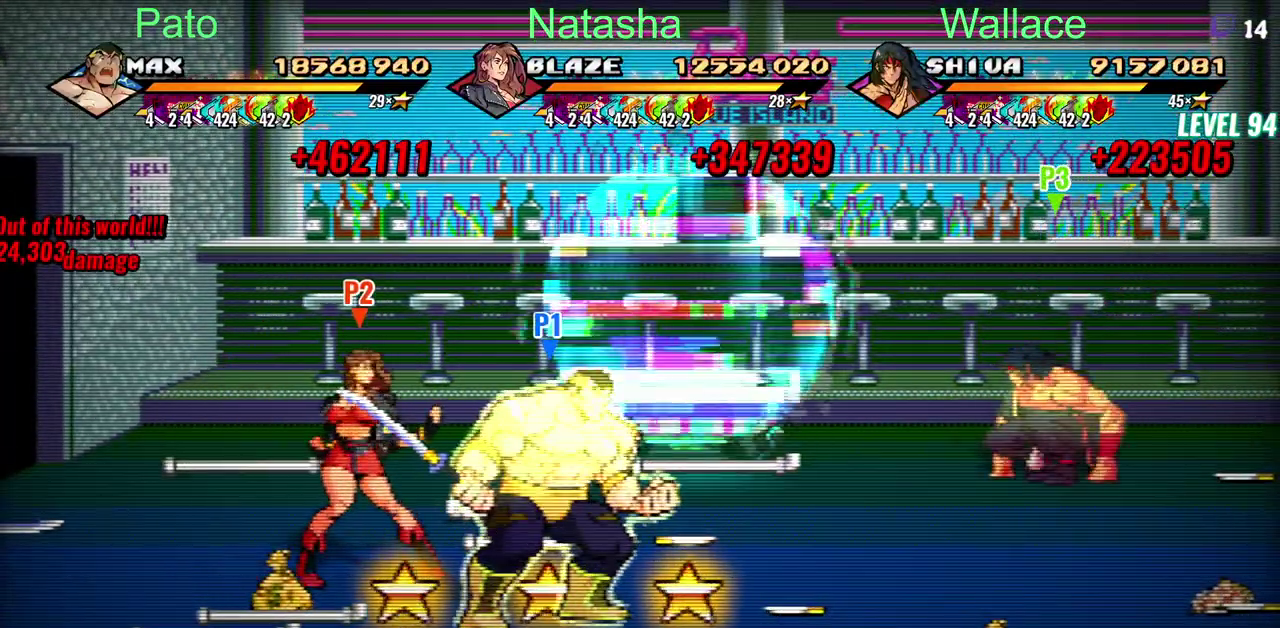
{"buttons": [], "left_stick": "center", "right_stick": "center", "events": []}
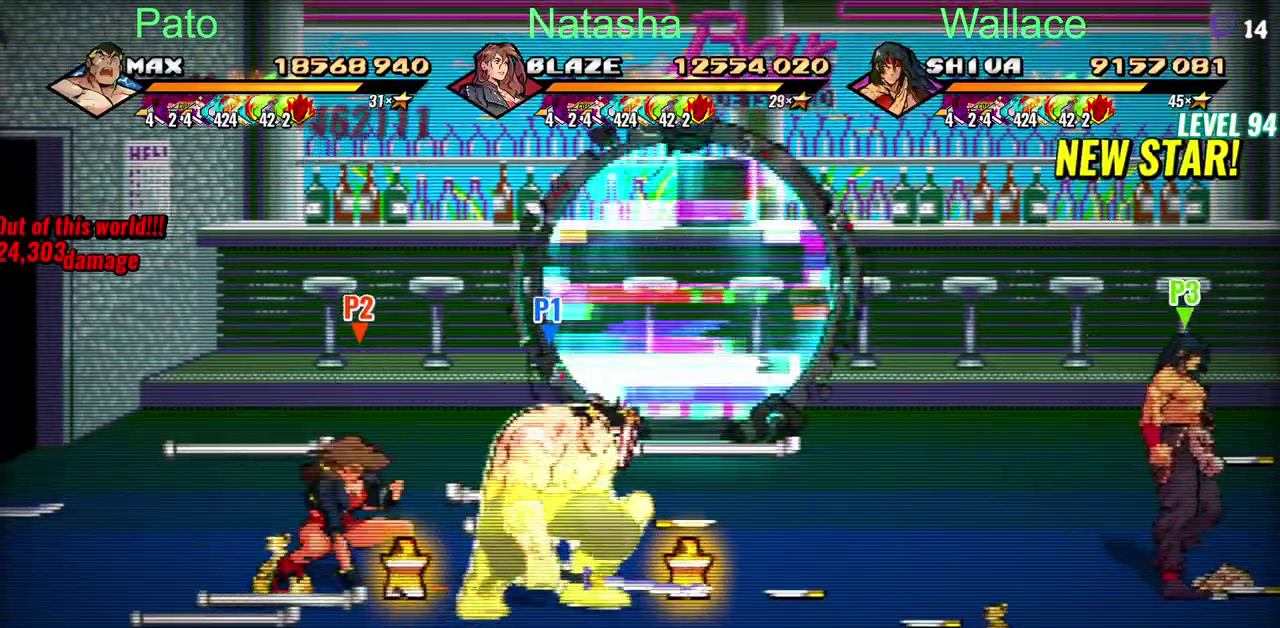
{"buttons": ["DPAD_RIGHT"], "left_stick": "center", "right_stick": "center", "events": [[250, "DPAD_RIGHT", "down"]]}
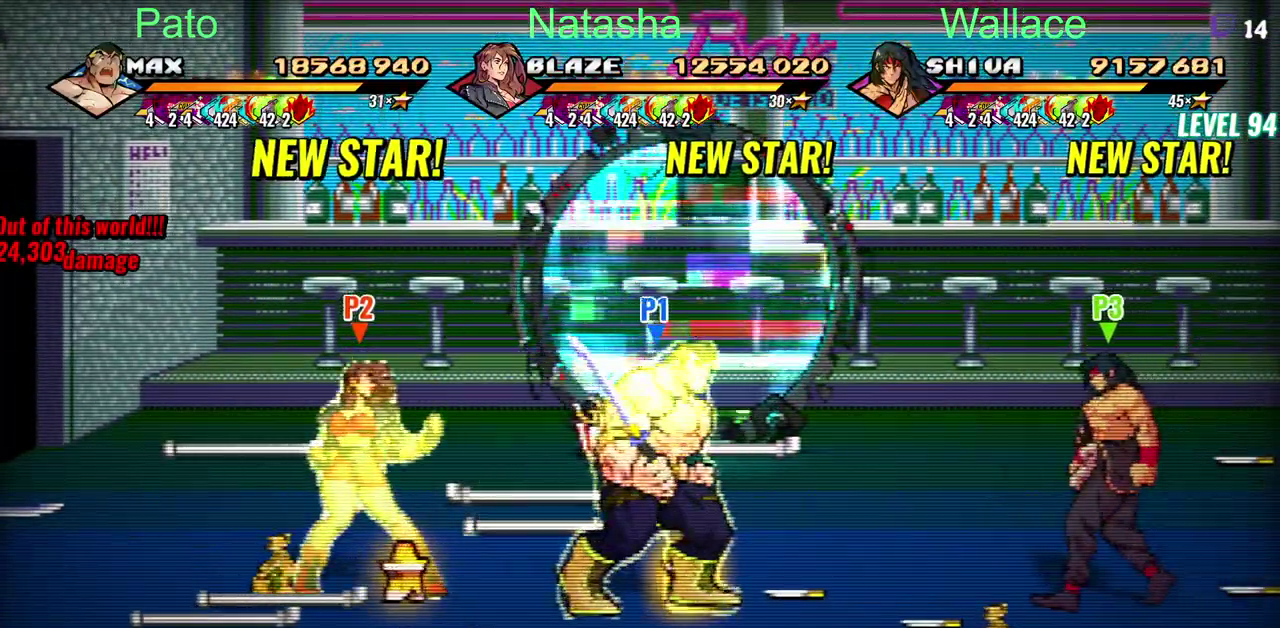
{"buttons": [], "left_stick": "center", "right_stick": "center", "events": [[367, "DPAD_RIGHT", "up"]]}
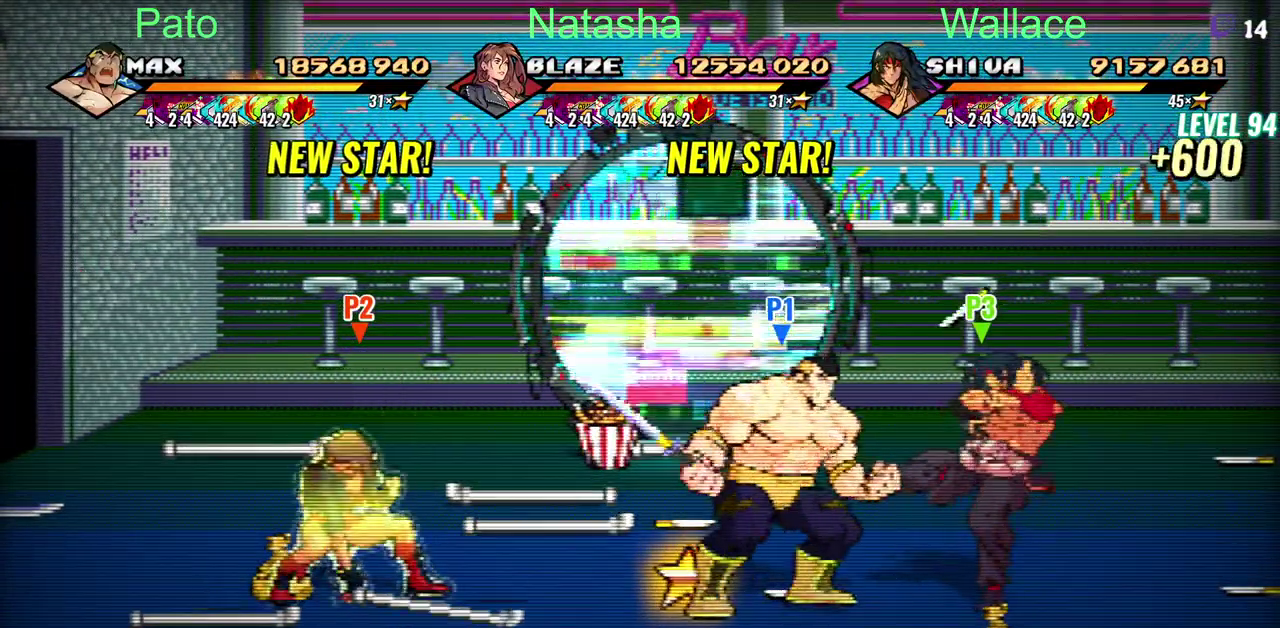
{"buttons": [], "left_stick": "center", "right_stick": "center", "events": []}
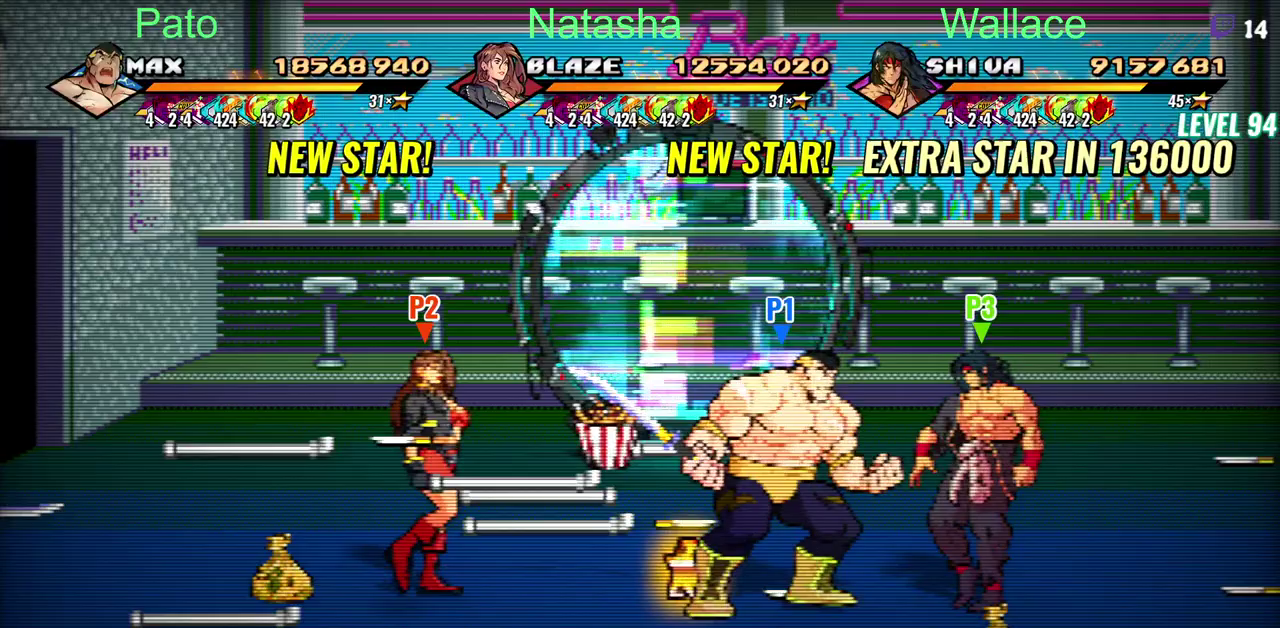
{"buttons": [], "left_stick": "center", "right_stick": "center", "events": []}
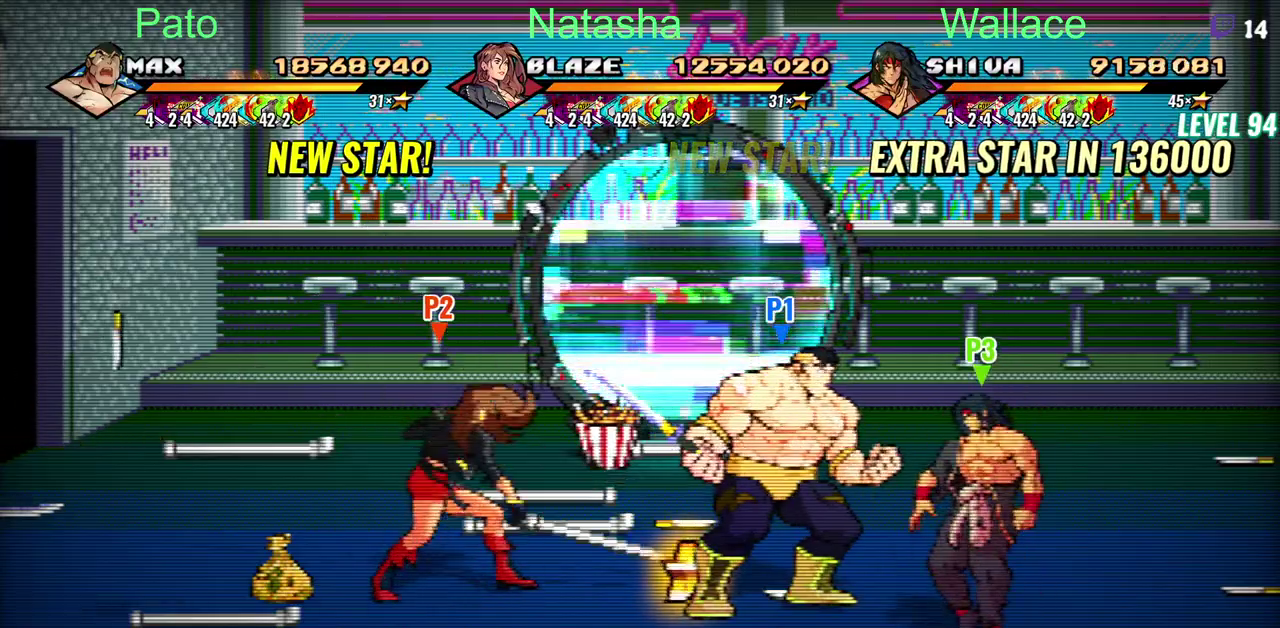
{"buttons": [], "left_stick": "center", "right_stick": "center", "events": [[233, "DPAD_RIGHT", "down"], [333, "DPAD_RIGHT", "up"]]}
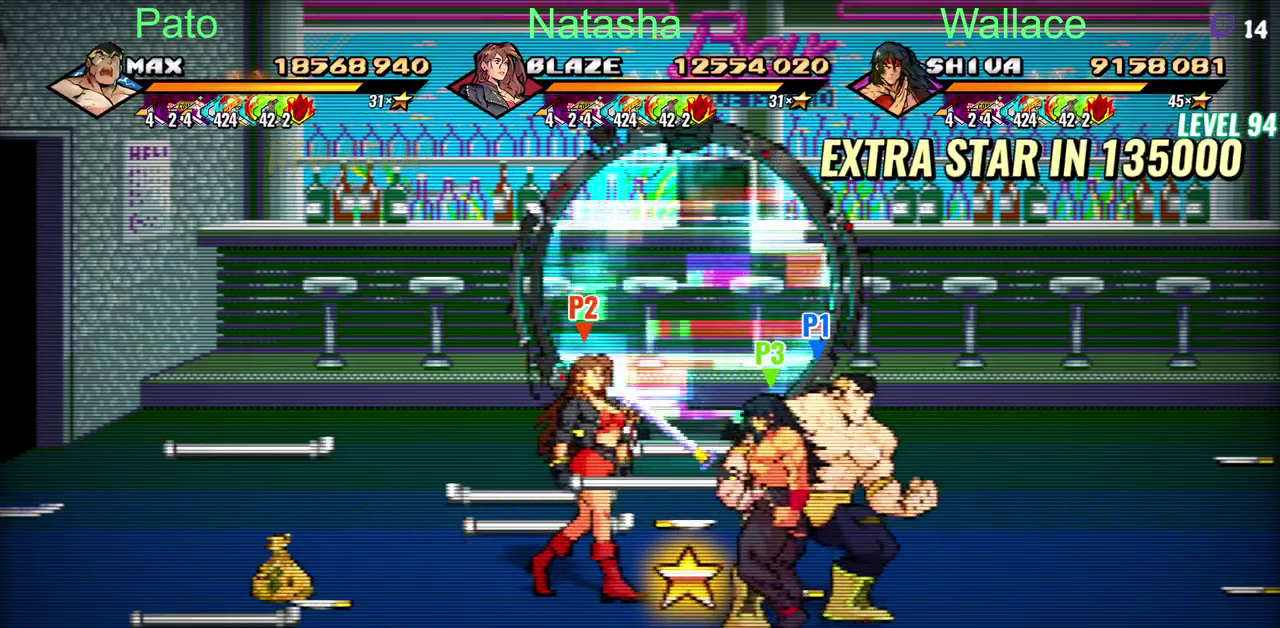
{"buttons": [], "left_stick": "center", "right_stick": "center", "events": []}
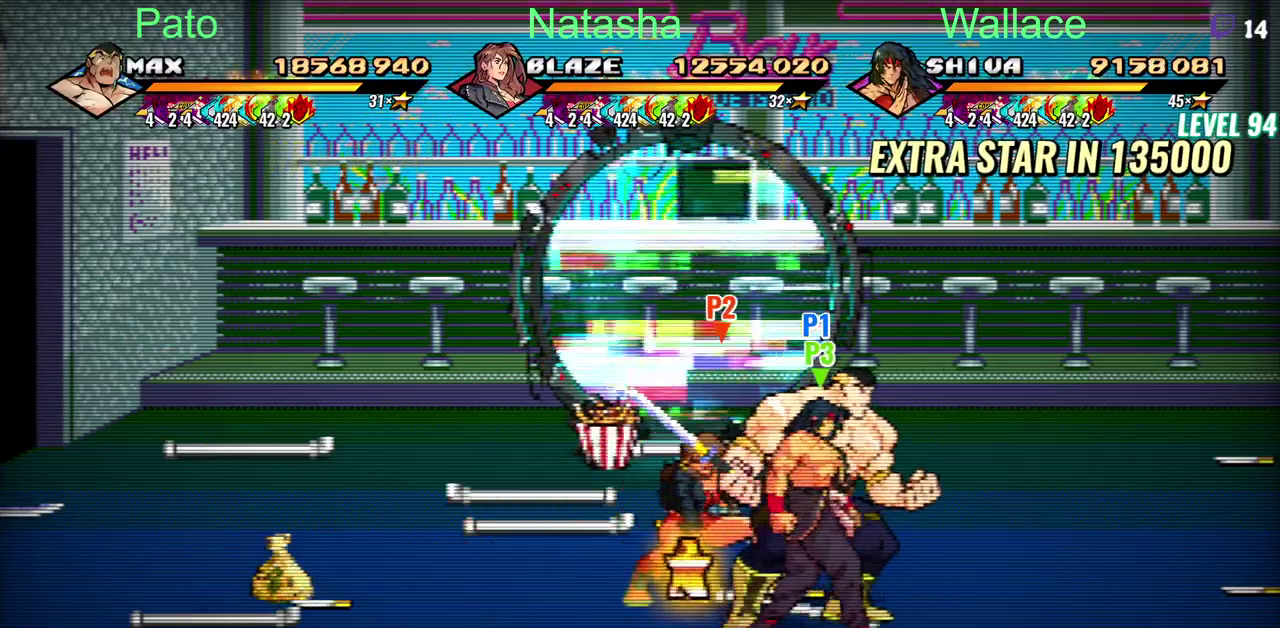
{"buttons": [], "left_stick": "center", "right_stick": "center", "events": []}
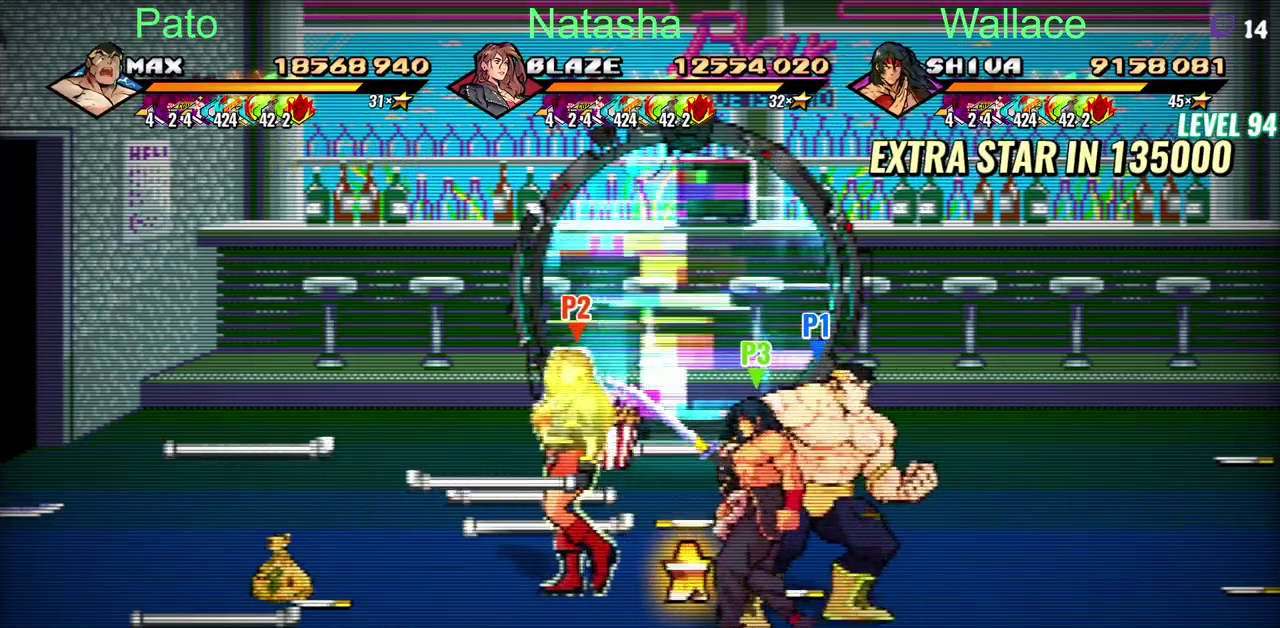
{"buttons": [], "left_stick": "center", "right_stick": "center", "events": [[117, "DPAD_LEFT", "down"], [400, "DPAD_UP", "down"], [483, "DPAD_UP", "up"], [500, "DPAD_LEFT", "up"]]}
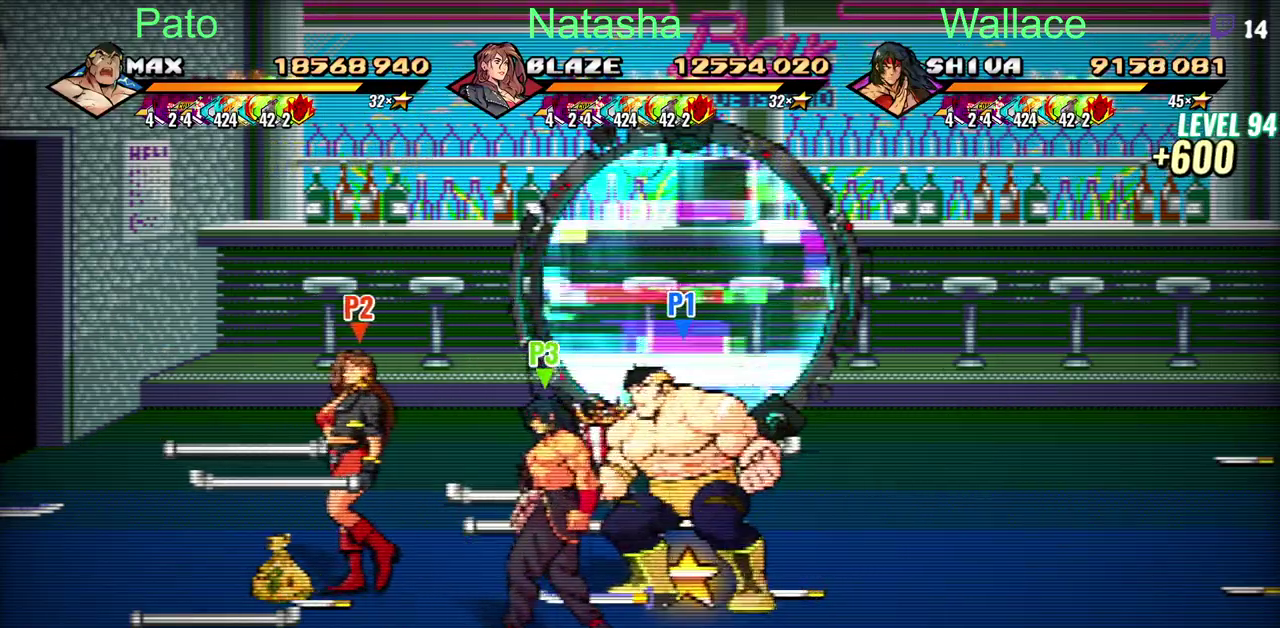
{"buttons": ["DPAD_UP", "DPAD_LEFT"], "left_stick": "center", "right_stick": "center", "events": [[383, "DPAD_UP", "down"], [400, "DPAD_LEFT", "down"]]}
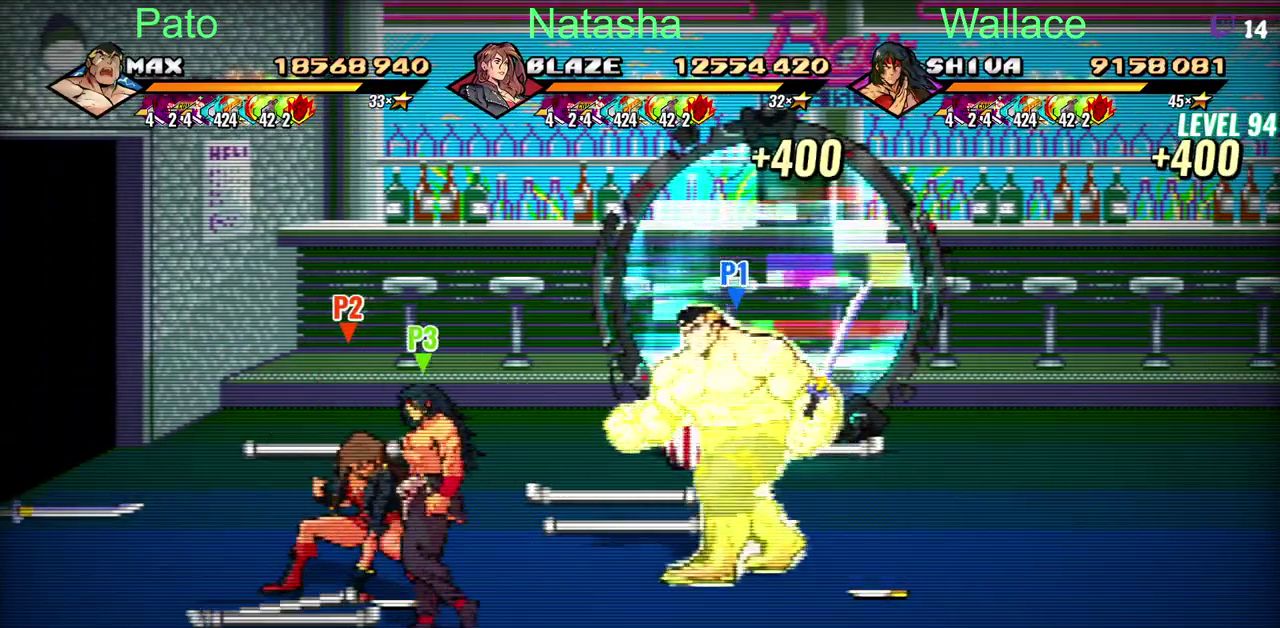
{"buttons": ["DPAD_UP"], "left_stick": "center", "right_stick": "center", "events": [[183, "DPAD_LEFT", "up"]]}
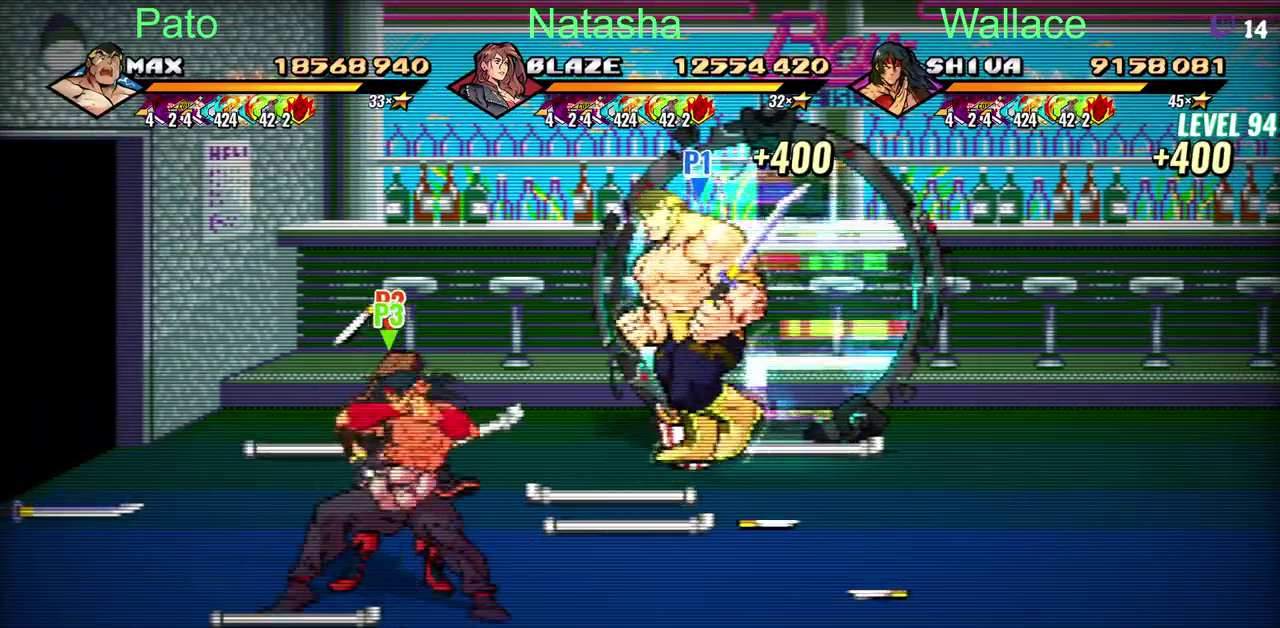
{"buttons": ["DPAD_UP"], "left_stick": "center", "right_stick": "center", "events": [[33, "DPAD_UP", "up"], [167, "DPAD_RIGHT", "down"], [400, "DPAD_UP", "down"], [417, "DPAD_RIGHT", "up"]]}
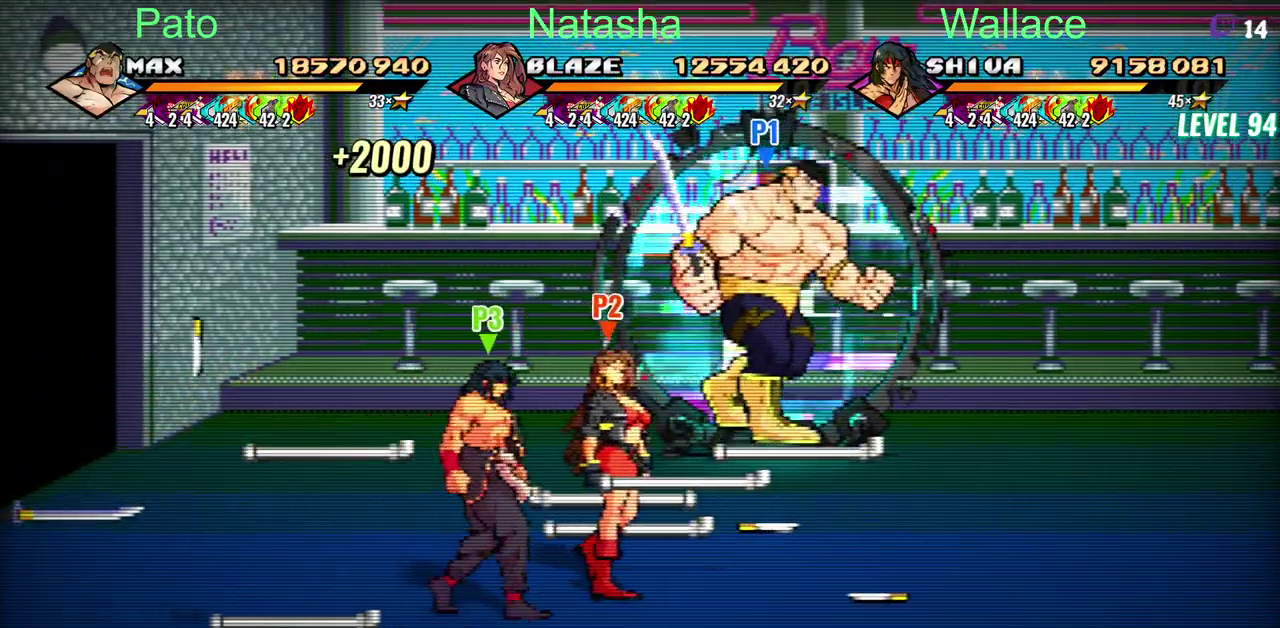
{"buttons": [], "left_stick": "center", "right_stick": "center", "events": [[350, "DPAD_UP", "up"]]}